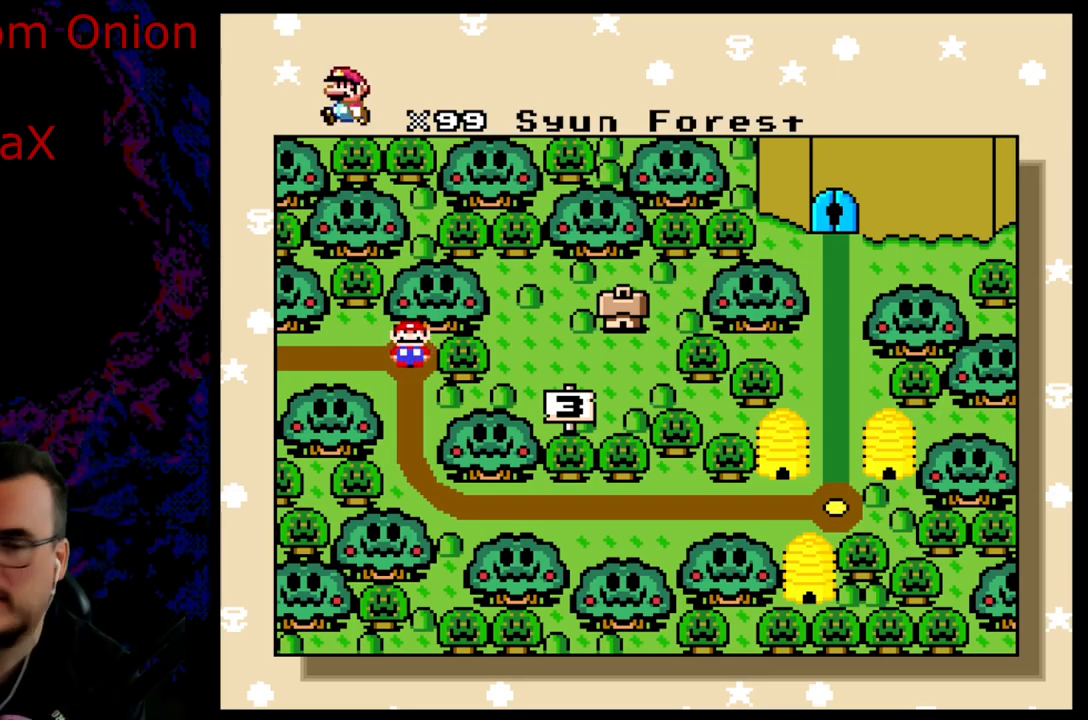
Gameplay with a controller (Nintendo layout); each line is a JSON object with the inputs held at the frame after it. "events" lists button and stick changes between this image and that frame as [ms after this image, input, new state], when the widget could be followed in between. Not read: L3 R3.
{"buttons": [], "events": [[150, "B", "down"], [317, "B", "up"]]}
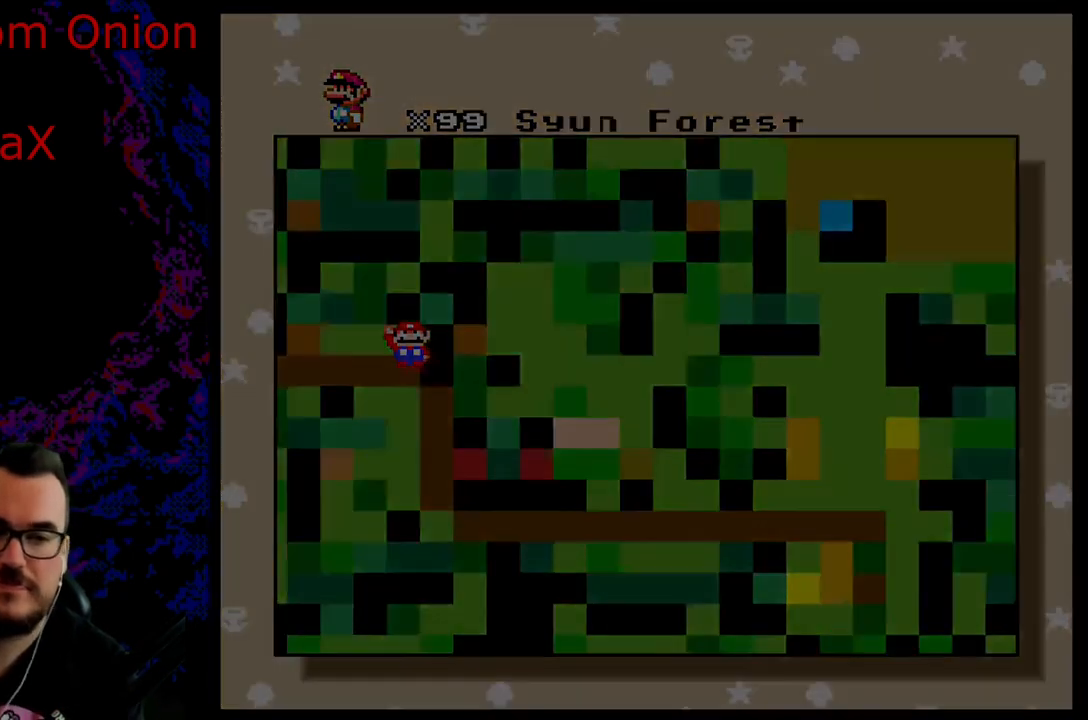
{"buttons": [], "events": []}
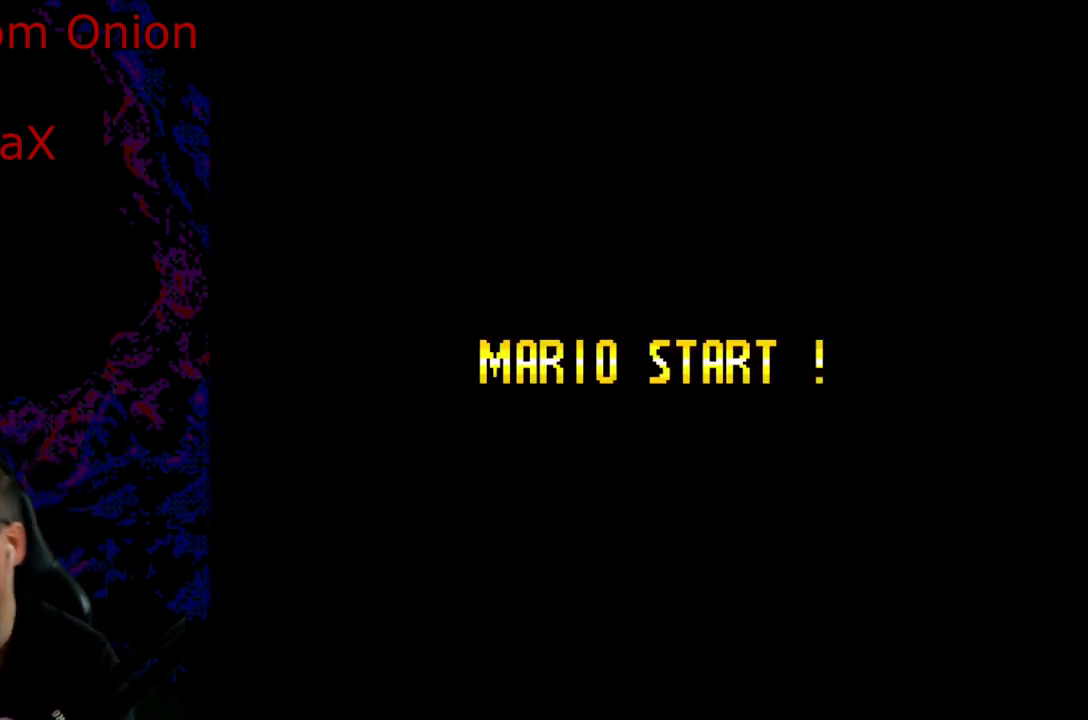
{"buttons": [], "events": []}
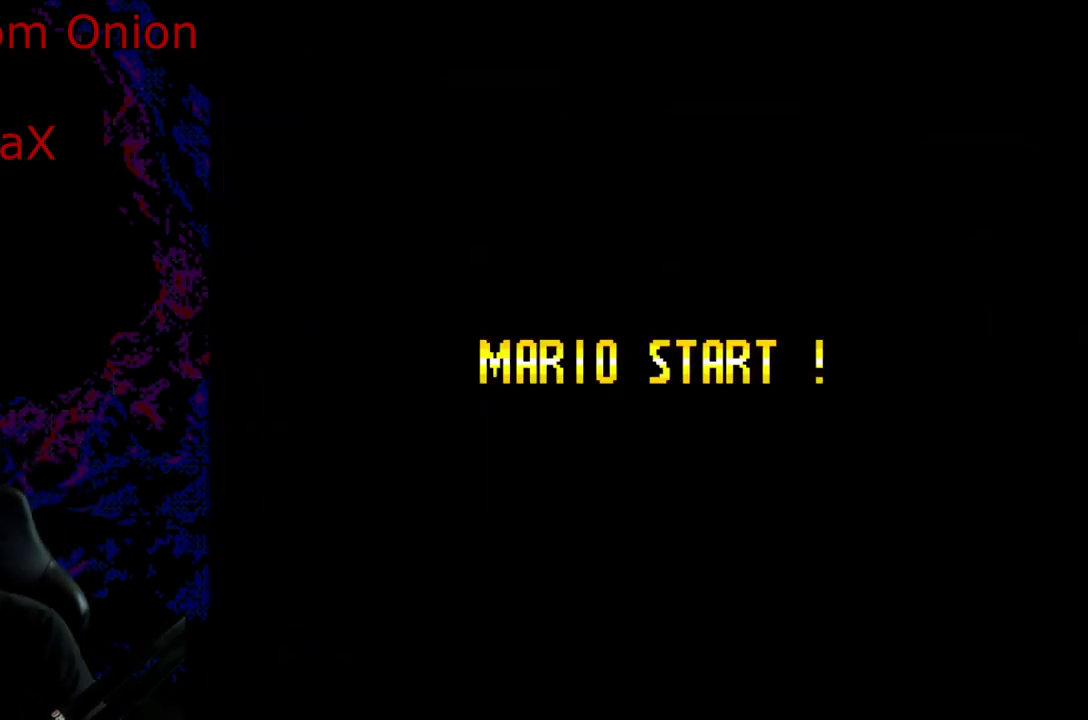
{"buttons": [], "events": []}
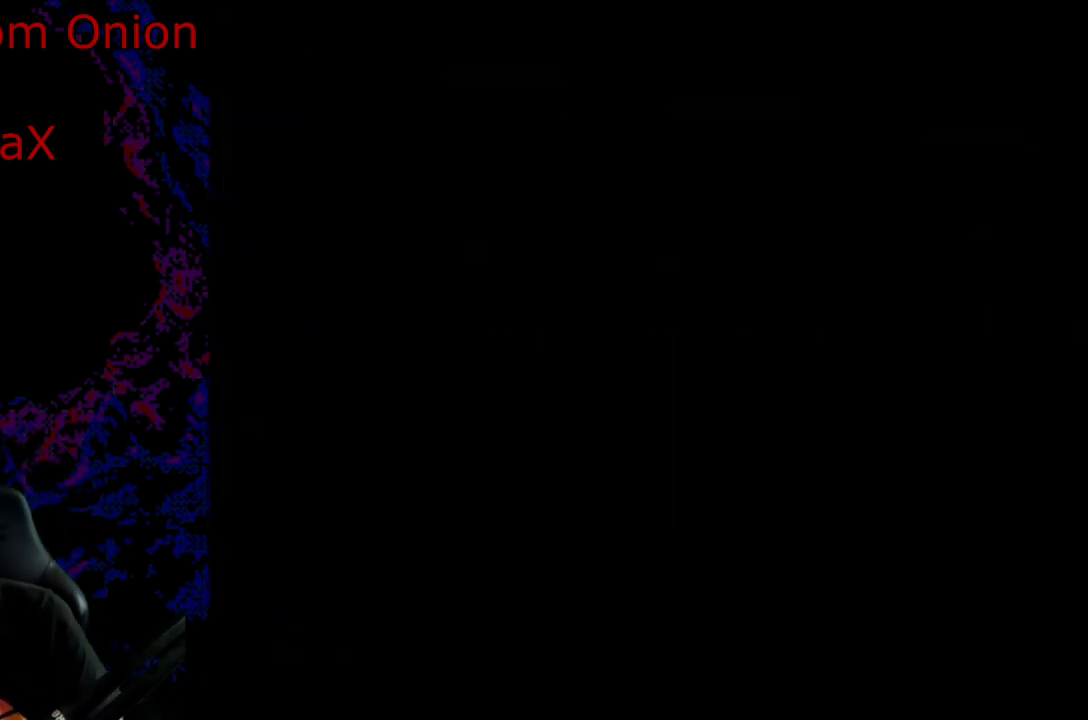
{"buttons": ["Y"], "events": [[100, "Y", "down"]]}
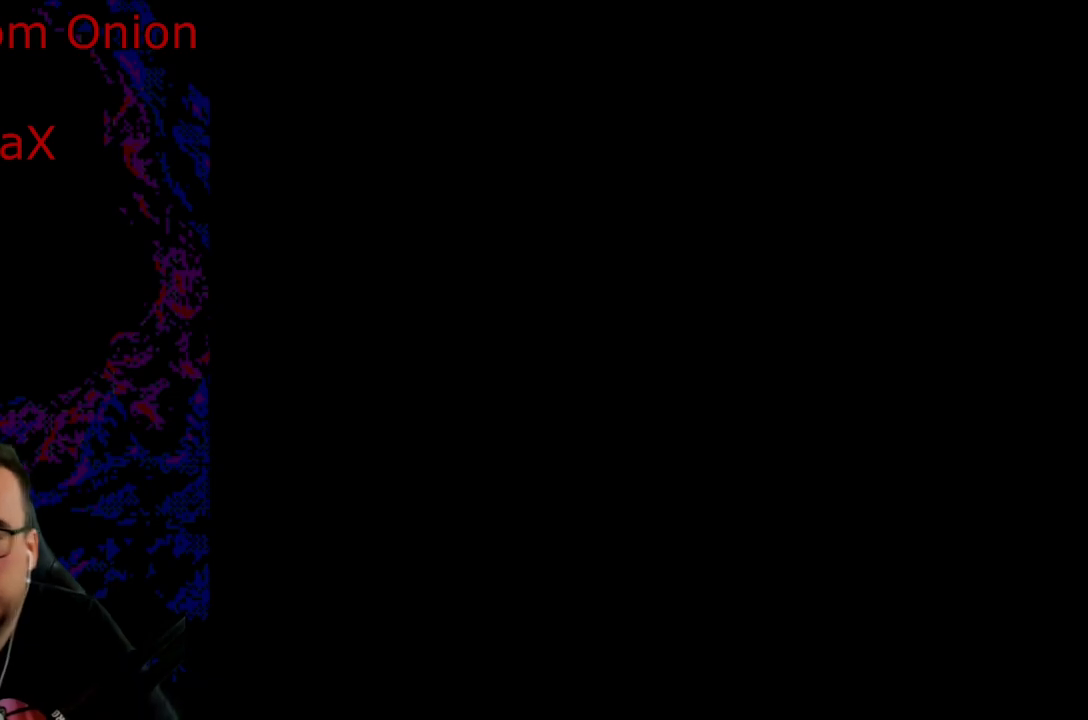
{"buttons": ["Y", "DPAD_RIGHT"], "events": [[483, "DPAD_RIGHT", "down"]]}
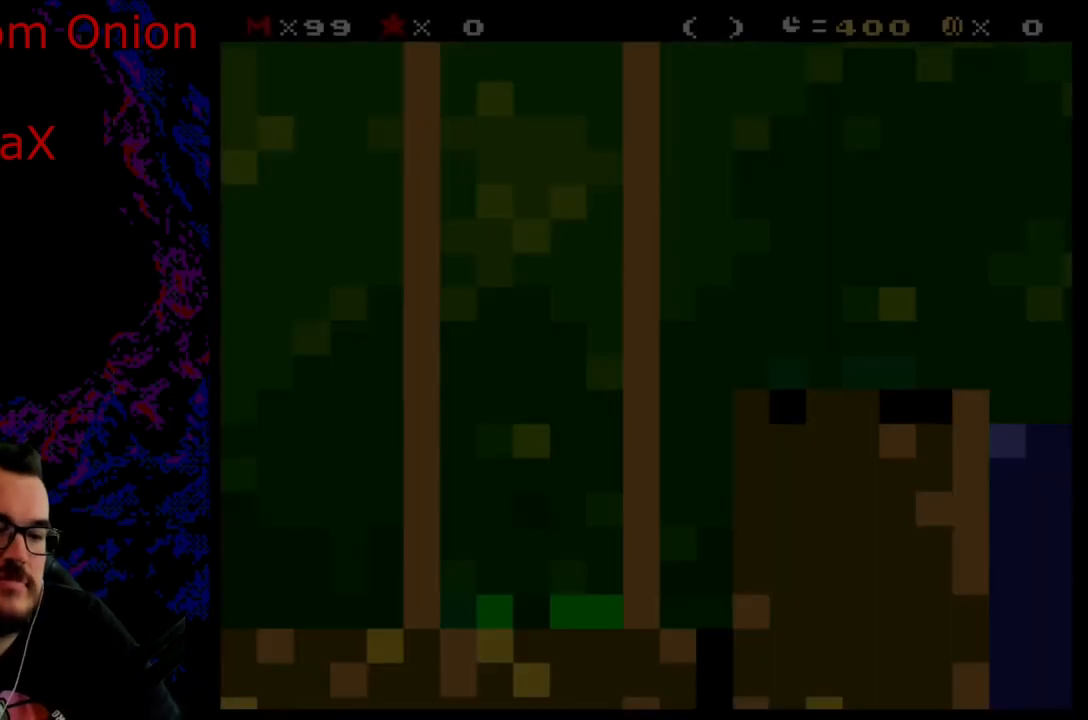
{"buttons": ["Y", "DPAD_RIGHT"], "events": []}
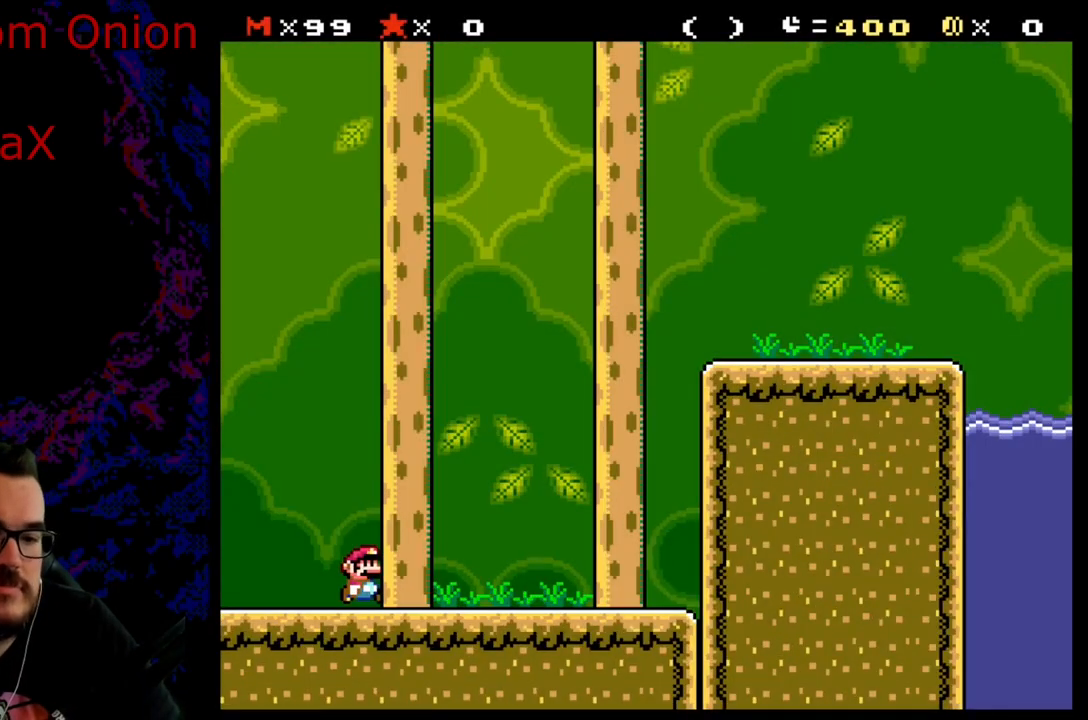
{"buttons": ["B", "Y", "DPAD_RIGHT"], "events": [[400, "B", "down"]]}
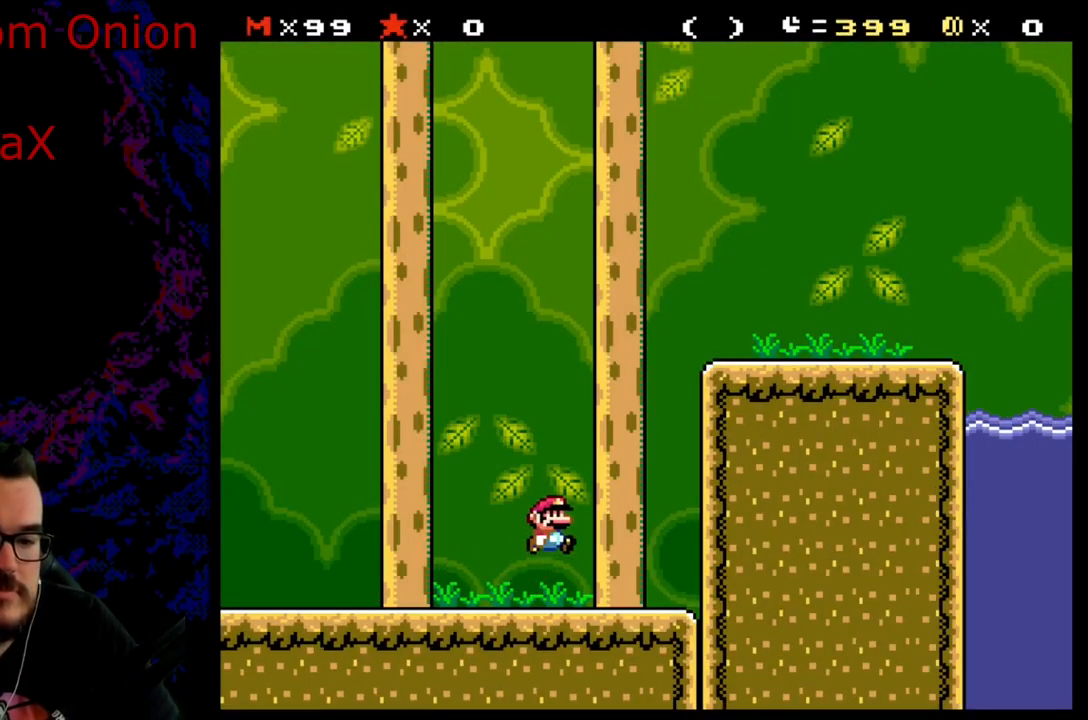
{"buttons": ["Y", "DPAD_RIGHT"], "events": [[467, "B", "up"]]}
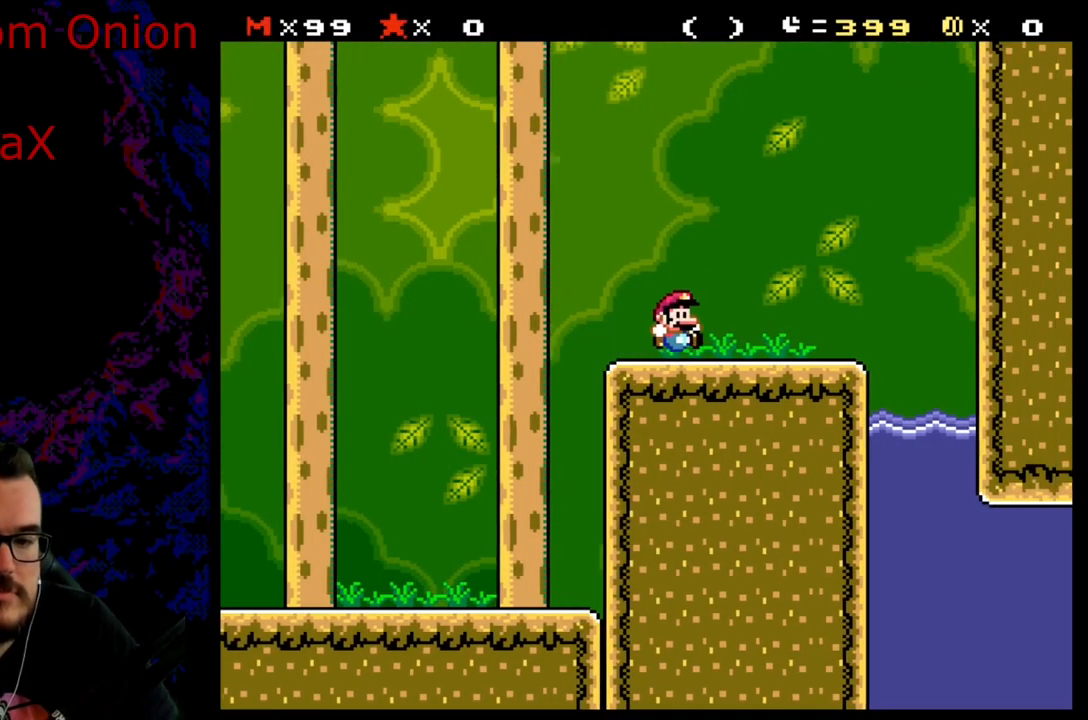
{"buttons": ["Y", "DPAD_RIGHT"], "events": [[183, "B", "down"], [500, "B", "up"]]}
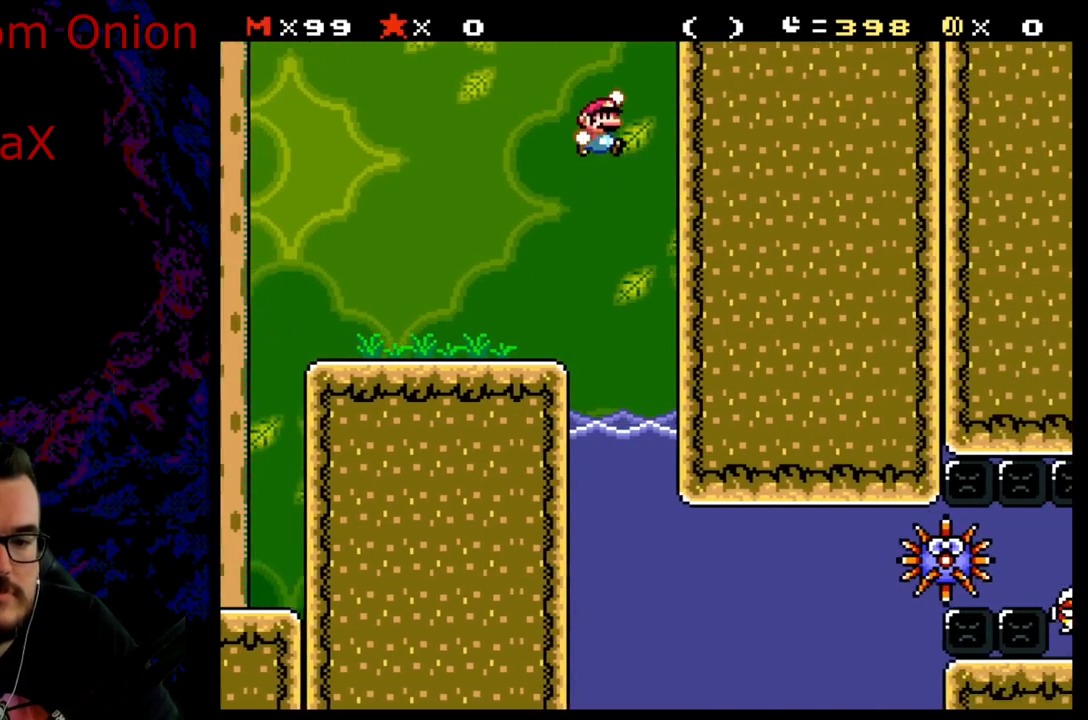
{"buttons": ["Y"], "events": [[417, "DPAD_RIGHT", "up"]]}
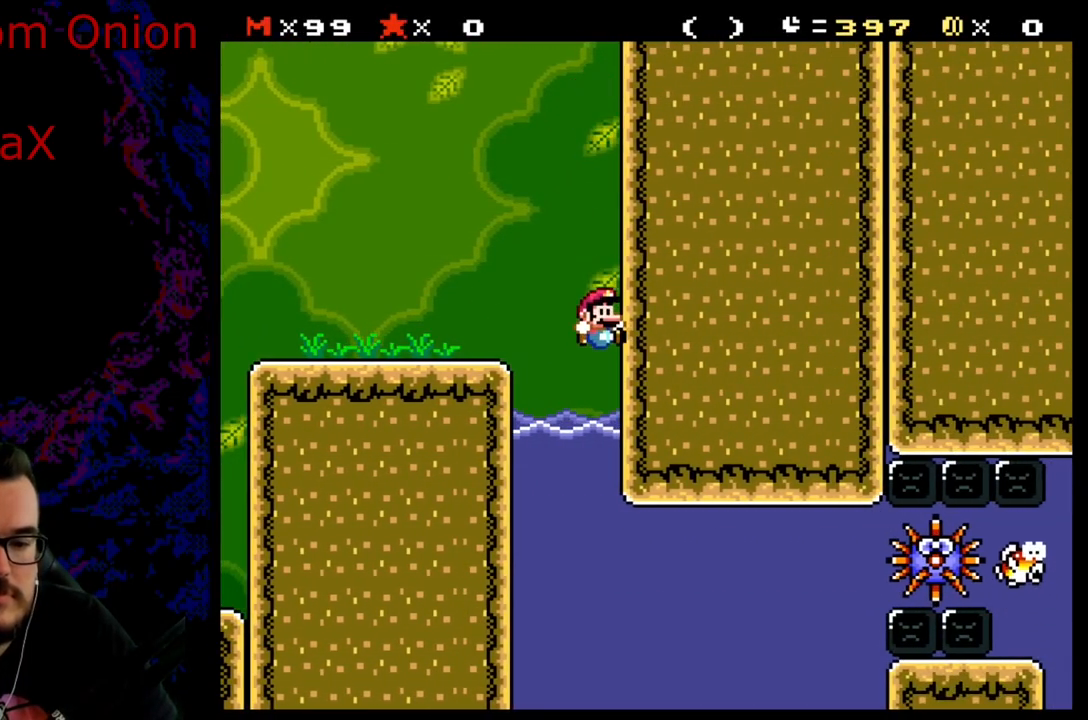
{"buttons": [], "events": [[150, "Y", "up"]]}
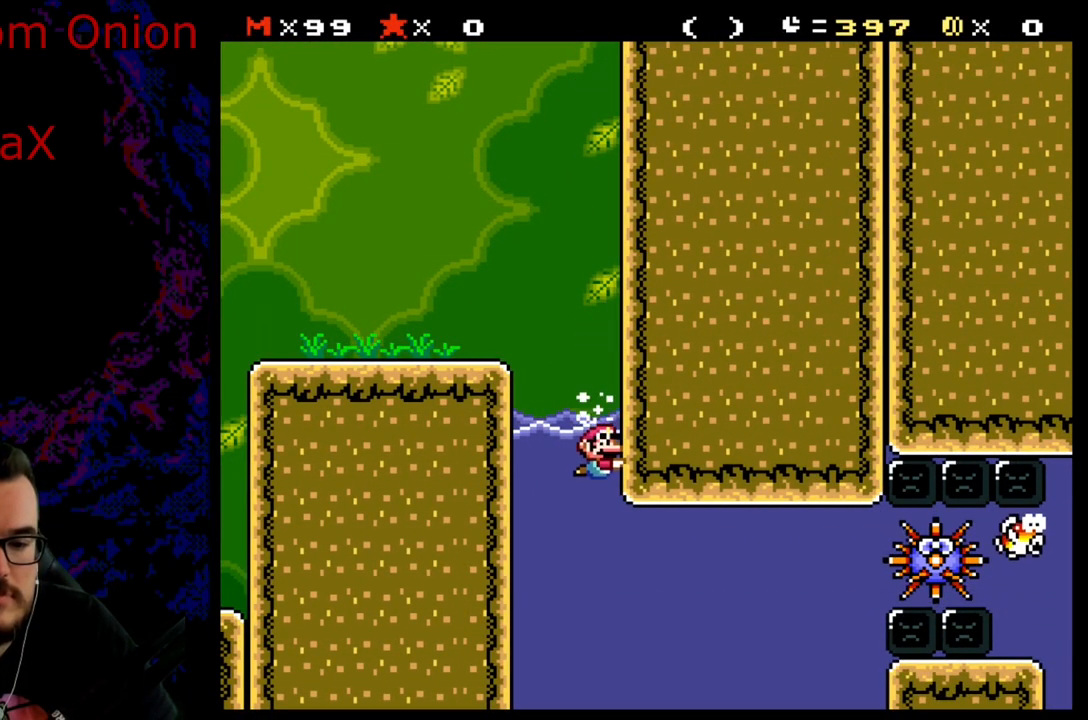
{"buttons": ["DPAD_DOWN", "DPAD_RIGHT"], "events": [[183, "DPAD_RIGHT", "down"], [250, "DPAD_DOWN", "down"]]}
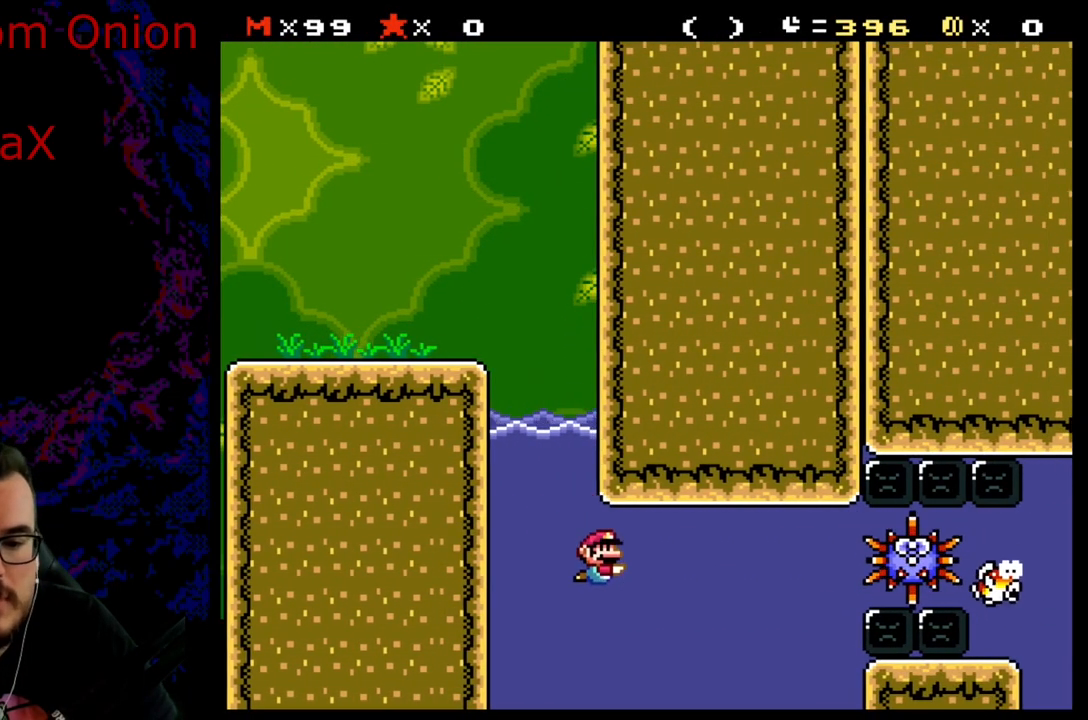
{"buttons": ["DPAD_DOWN", "DPAD_RIGHT"], "events": [[133, "B", "down"], [283, "B", "up"]]}
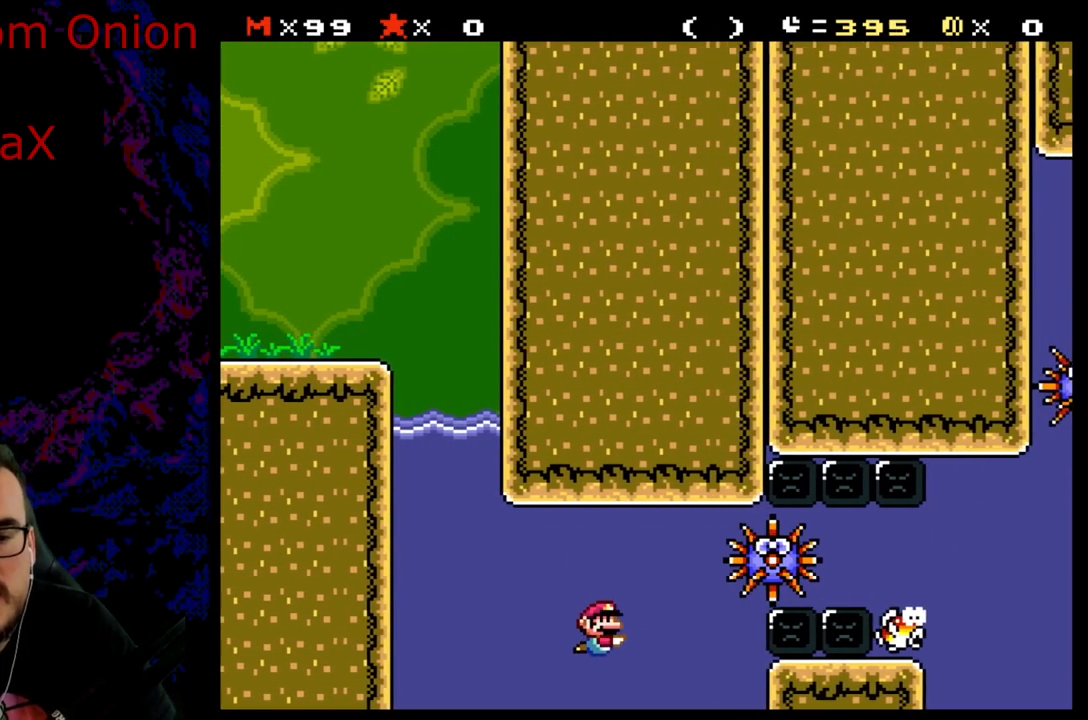
{"buttons": ["DPAD_DOWN"], "events": [[83, "B", "down"], [233, "B", "up"], [500, "DPAD_RIGHT", "up"]]}
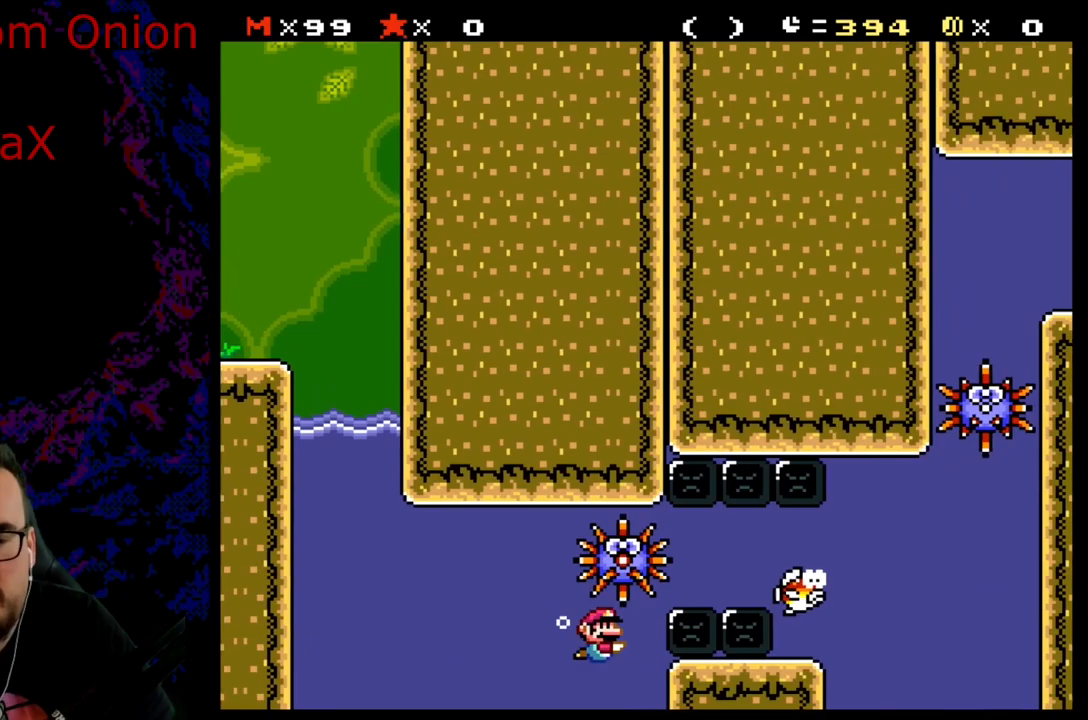
{"buttons": [], "events": [[17, "DPAD_LEFT", "down"], [50, "DPAD_DOWN", "up"], [150, "DPAD_LEFT", "up"], [300, "B", "down"], [417, "B", "up"]]}
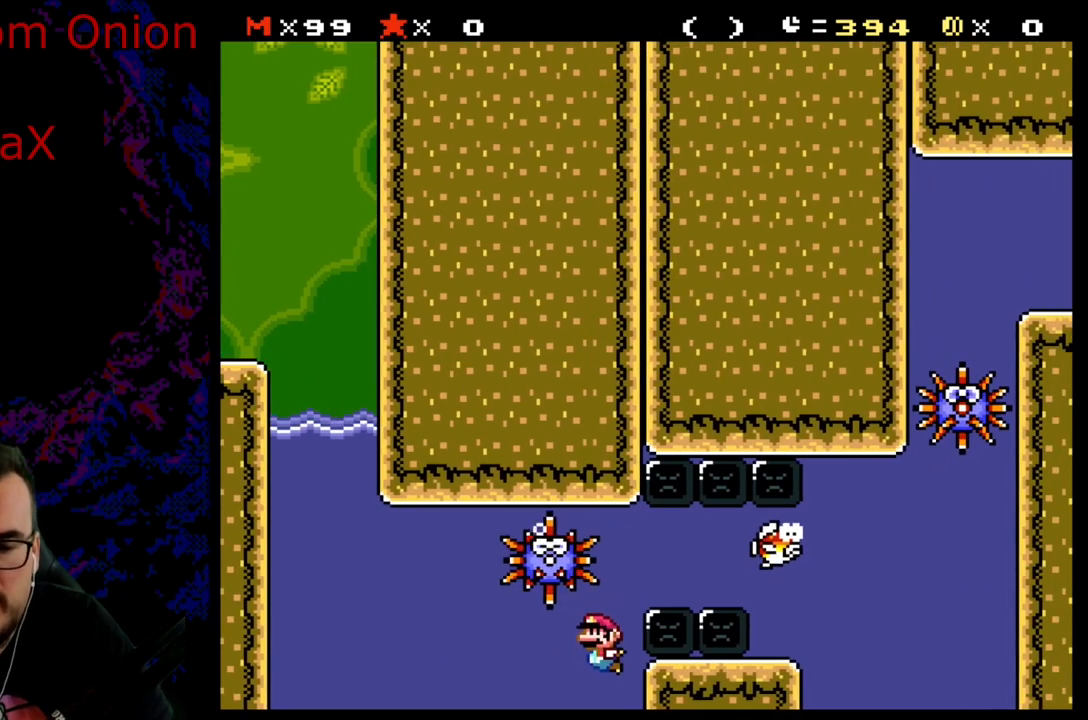
{"buttons": ["DPAD_DOWN", "DPAD_RIGHT"], "events": [[17, "B", "down"], [117, "B", "up"], [233, "B", "down"], [267, "DPAD_RIGHT", "down"], [333, "B", "up"], [333, "DPAD_DOWN", "down"]]}
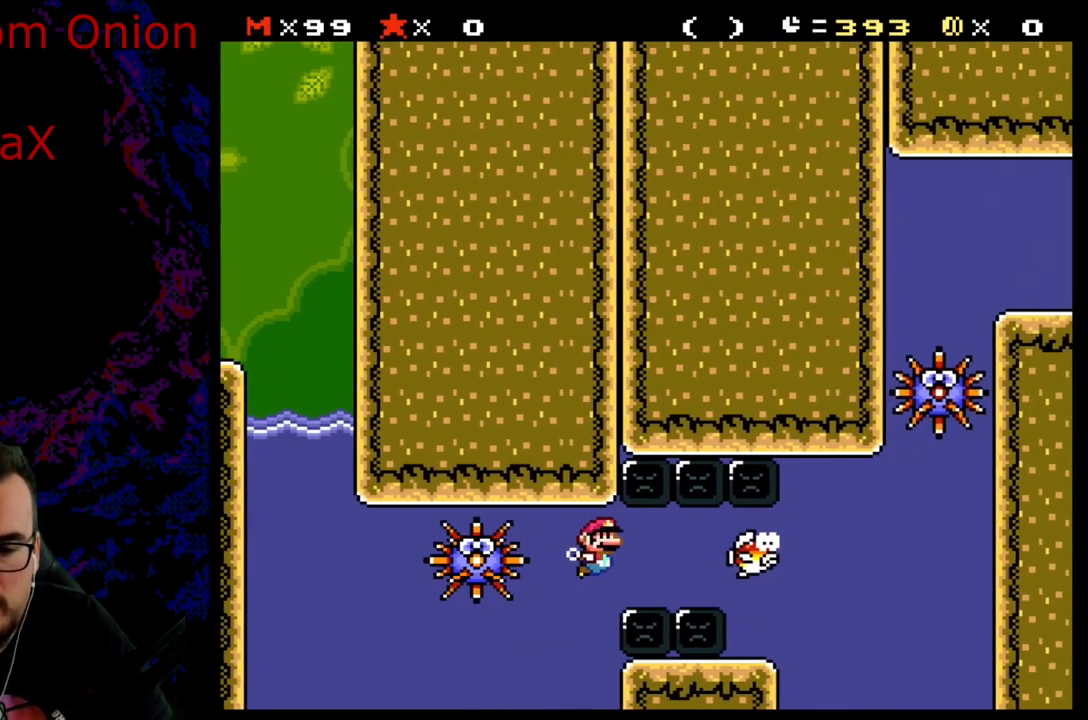
{"buttons": ["DPAD_DOWN", "DPAD_RIGHT"], "events": [[17, "B", "down"], [150, "B", "up"]]}
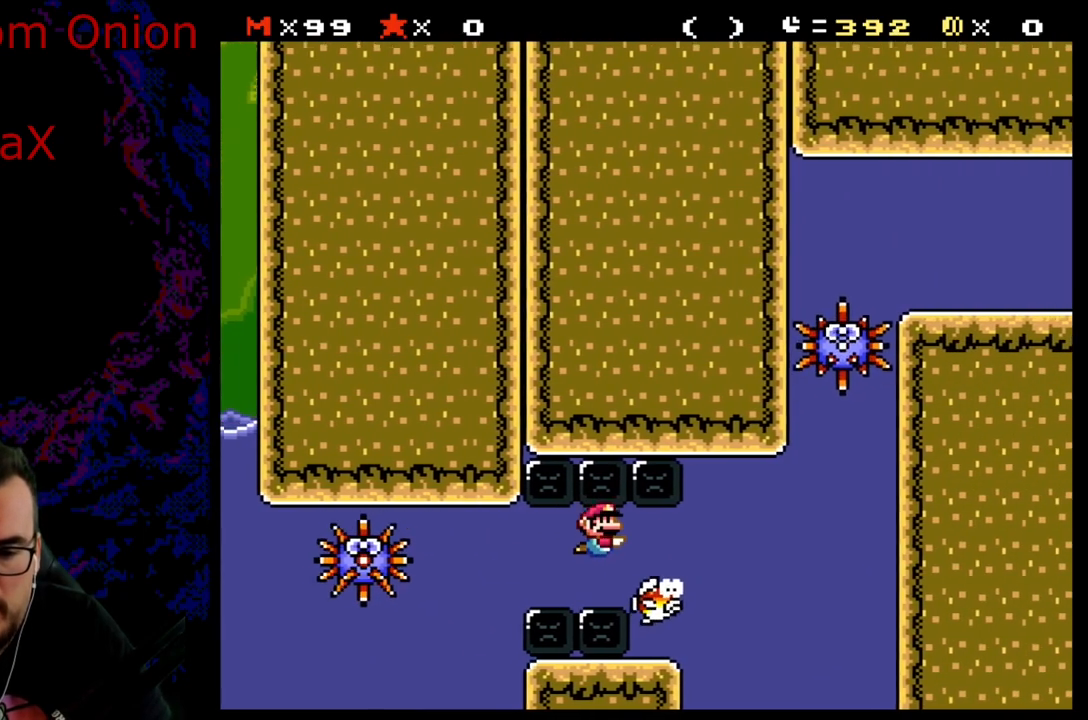
{"buttons": ["DPAD_DOWN", "DPAD_RIGHT"], "events": [[83, "B", "down"], [233, "B", "up"]]}
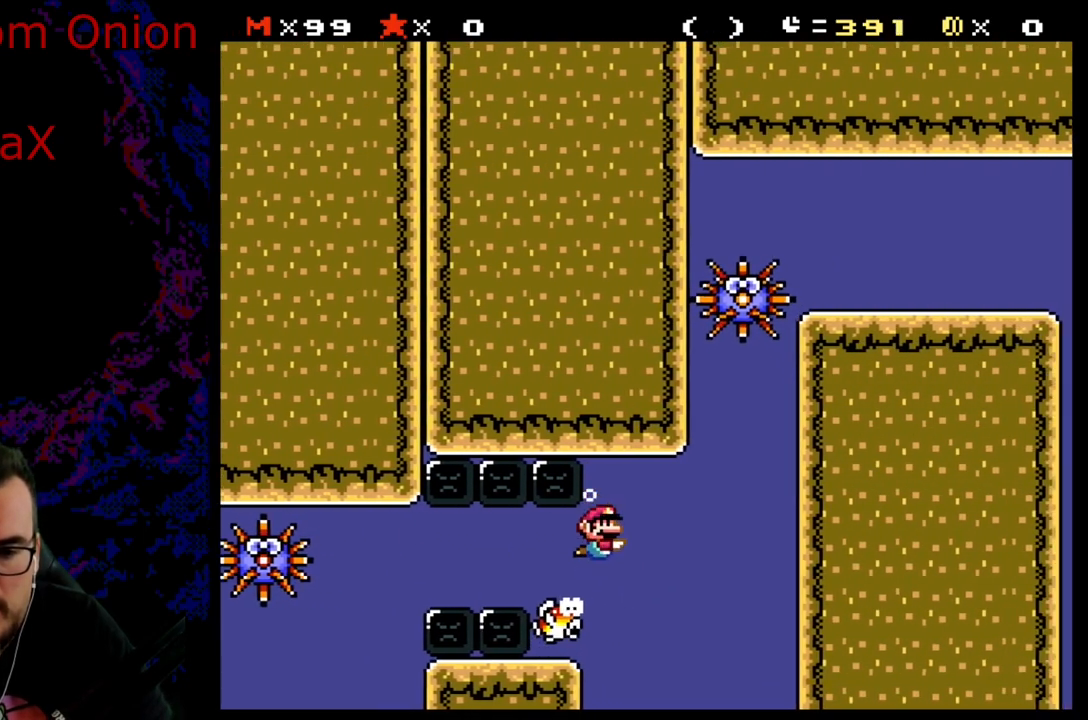
{"buttons": ["DPAD_UP", "DPAD_RIGHT"], "events": [[33, "B", "down"], [133, "B", "up"], [300, "B", "down"], [367, "DPAD_DOWN", "up"], [400, "B", "up"], [467, "DPAD_UP", "down"]]}
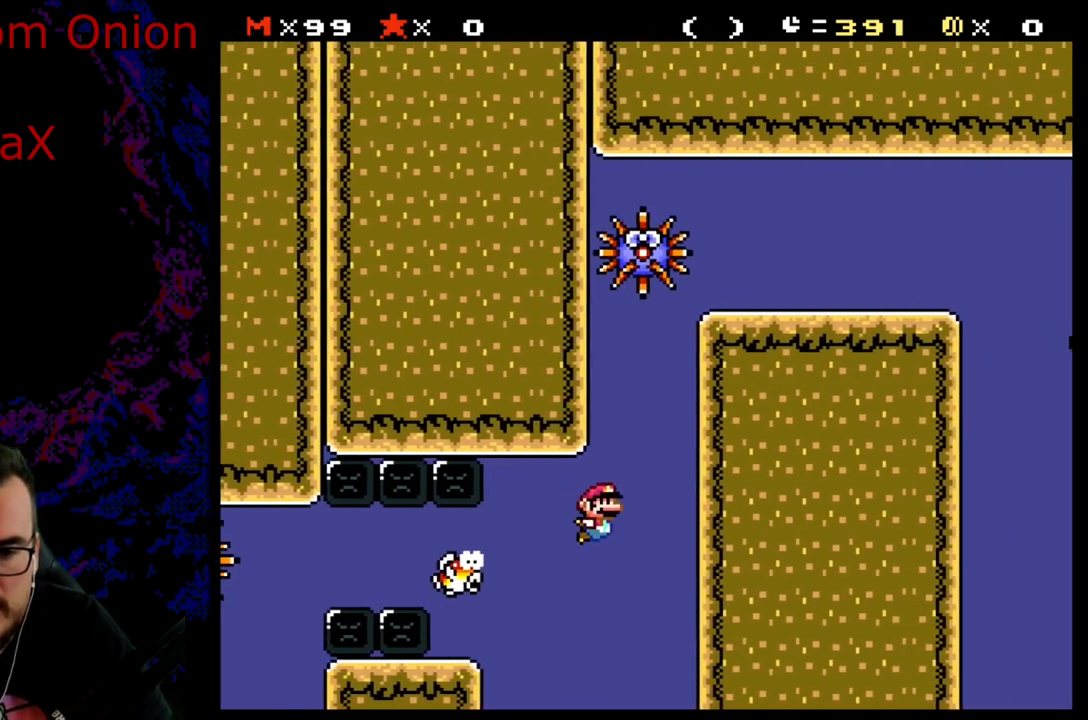
{"buttons": ["B", "DPAD_DOWN", "DPAD_RIGHT"], "events": [[17, "B", "down"], [33, "DPAD_RIGHT", "up"], [100, "B", "up"], [200, "B", "down"], [300, "B", "up"], [333, "DPAD_RIGHT", "down"], [400, "B", "down"], [400, "DPAD_UP", "up"], [467, "DPAD_DOWN", "down"]]}
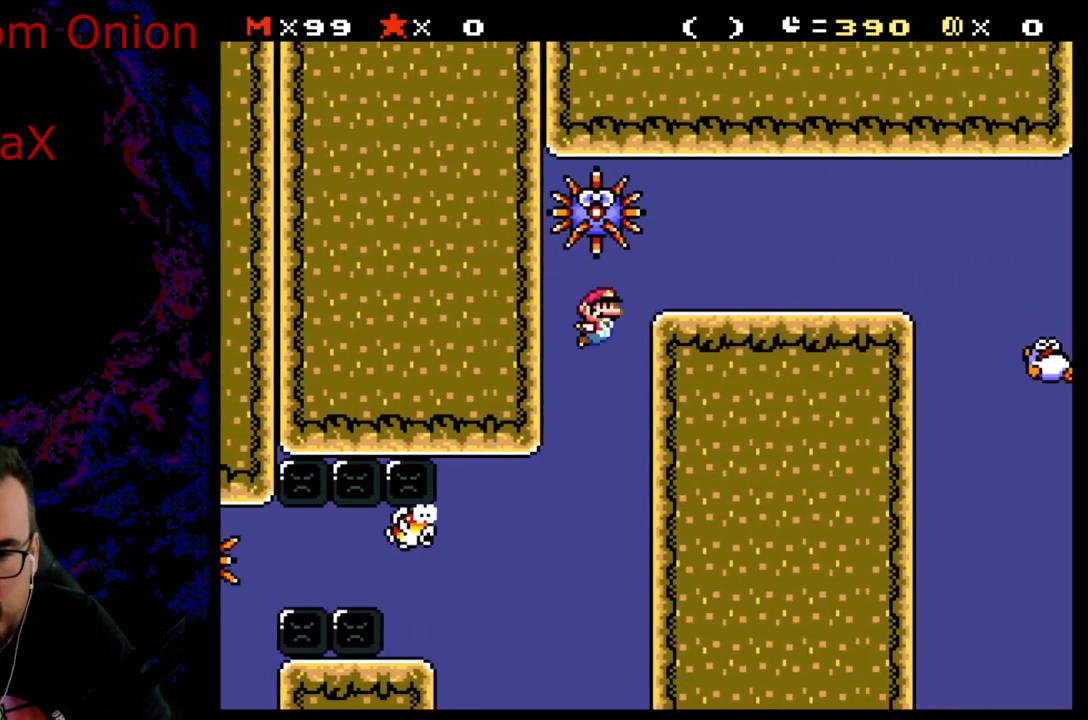
{"buttons": ["B", "DPAD_DOWN", "DPAD_RIGHT"], "events": [[17, "B", "up"], [100, "B", "down"], [217, "B", "up"], [283, "B", "down"], [383, "B", "up"], [467, "B", "down"], [467, "DPAD_DOWN", "up"], [500, "DPAD_DOWN", "down"]]}
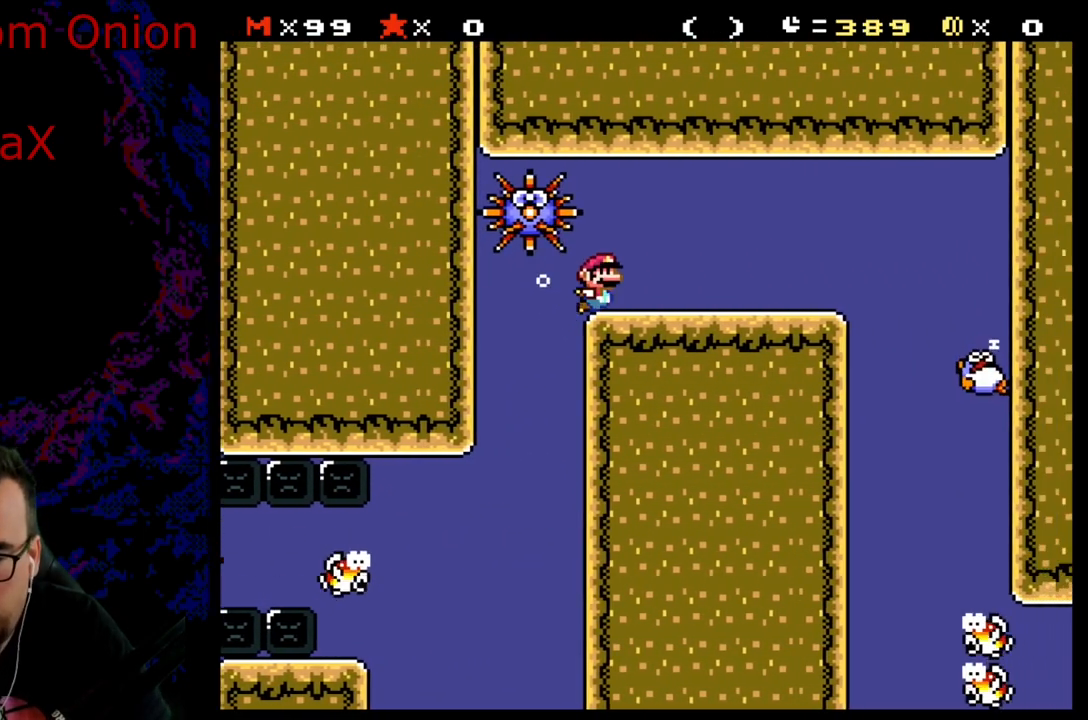
{"buttons": ["DPAD_DOWN", "DPAD_RIGHT"], "events": [[67, "B", "up"], [167, "B", "down"], [267, "B", "up"], [333, "B", "down"], [450, "B", "up"]]}
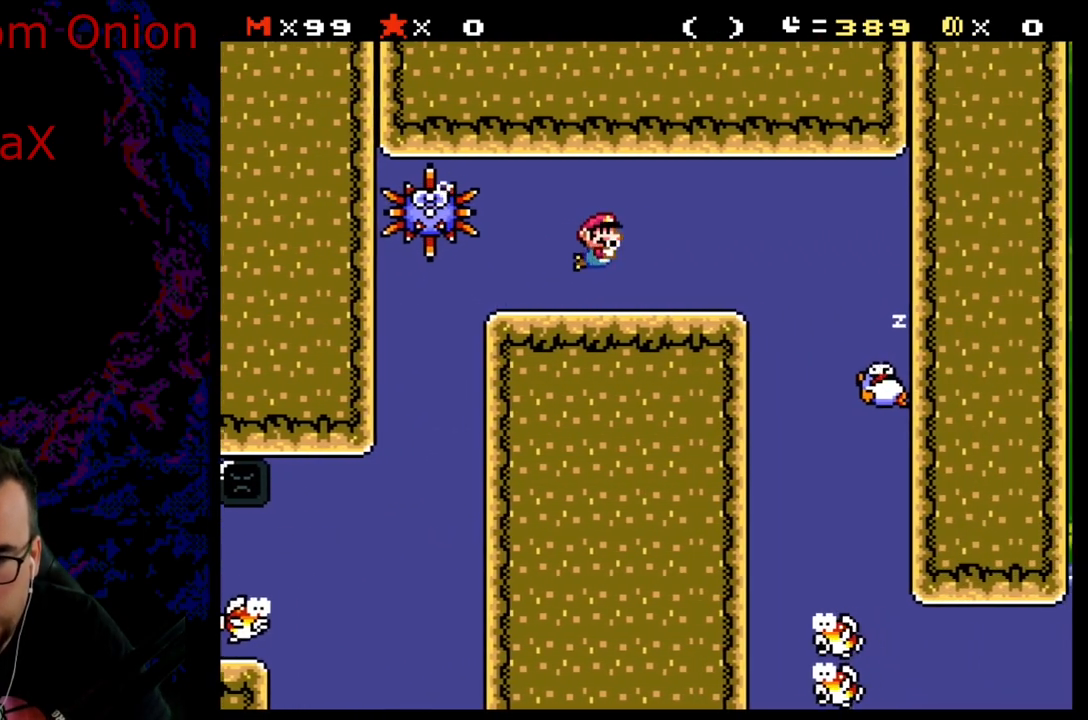
{"buttons": ["DPAD_DOWN", "DPAD_RIGHT"], "events": [[50, "B", "down"], [167, "B", "up"]]}
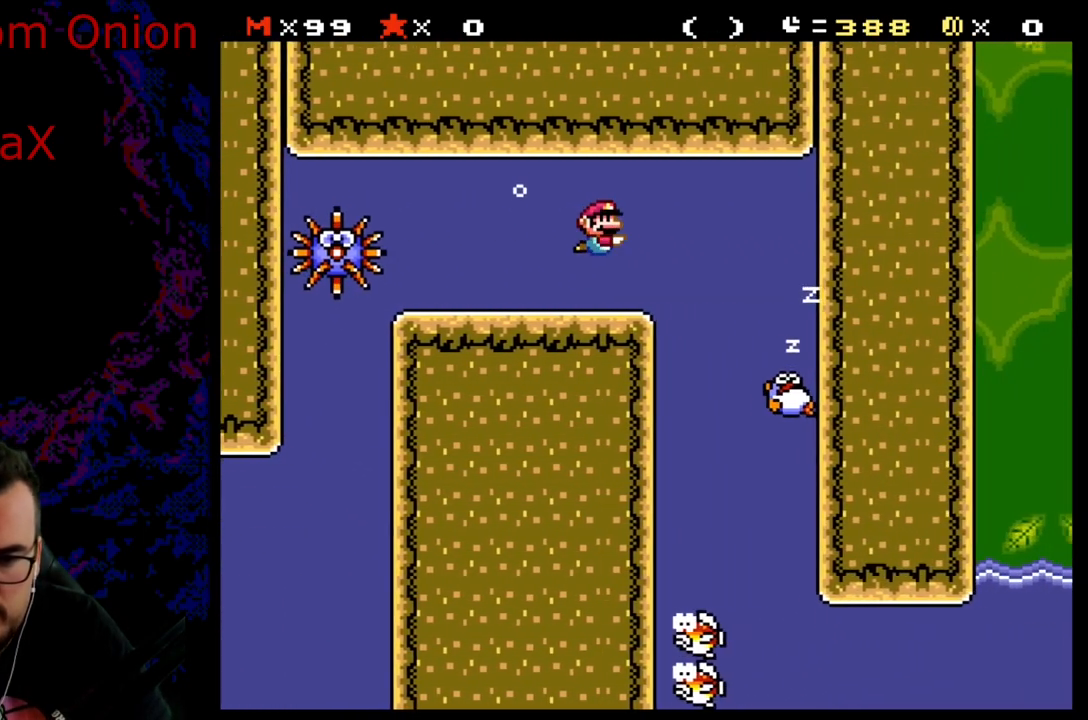
{"buttons": [], "events": [[317, "DPAD_RIGHT", "up"], [333, "DPAD_LEFT", "down"], [367, "DPAD_DOWN", "up"], [483, "DPAD_LEFT", "up"]]}
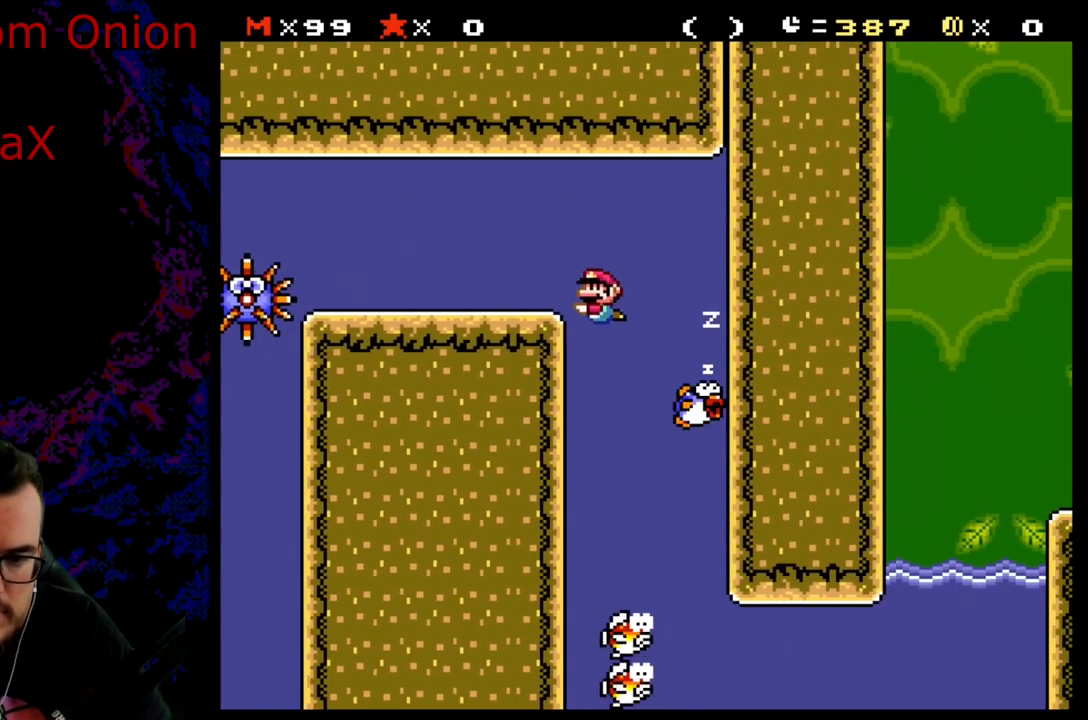
{"buttons": ["DPAD_DOWN"], "events": [[367, "DPAD_DOWN", "down"]]}
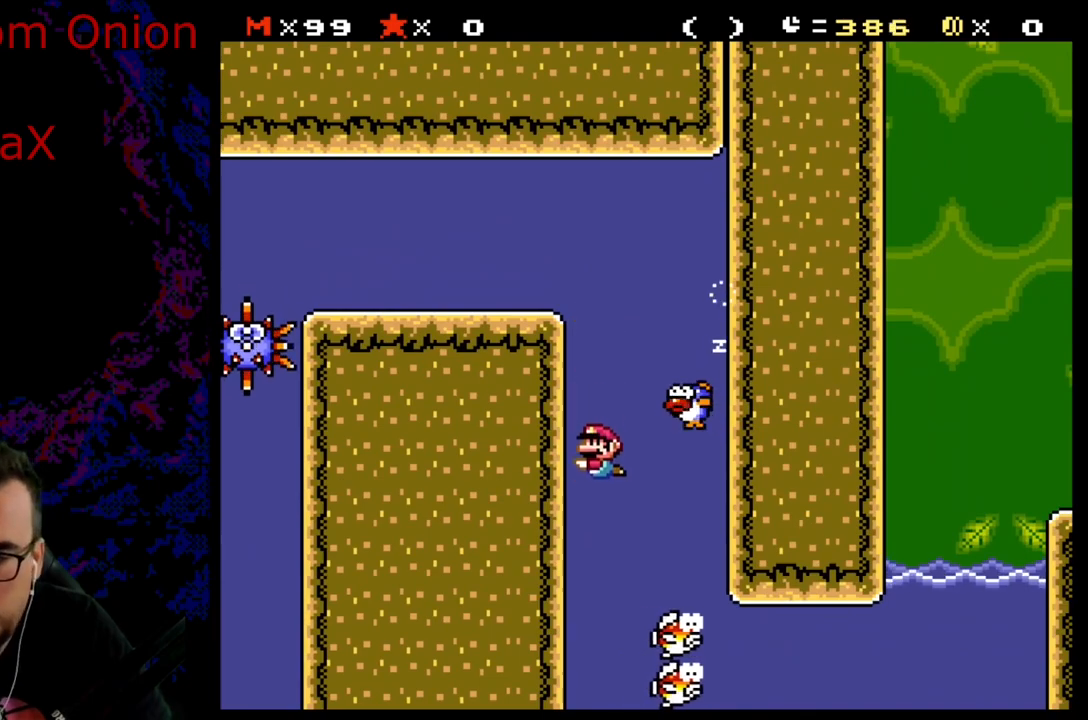
{"buttons": ["B", "DPAD_DOWN", "DPAD_RIGHT"], "events": [[100, "B", "down"], [233, "B", "up"], [367, "B", "down"], [500, "DPAD_RIGHT", "down"]]}